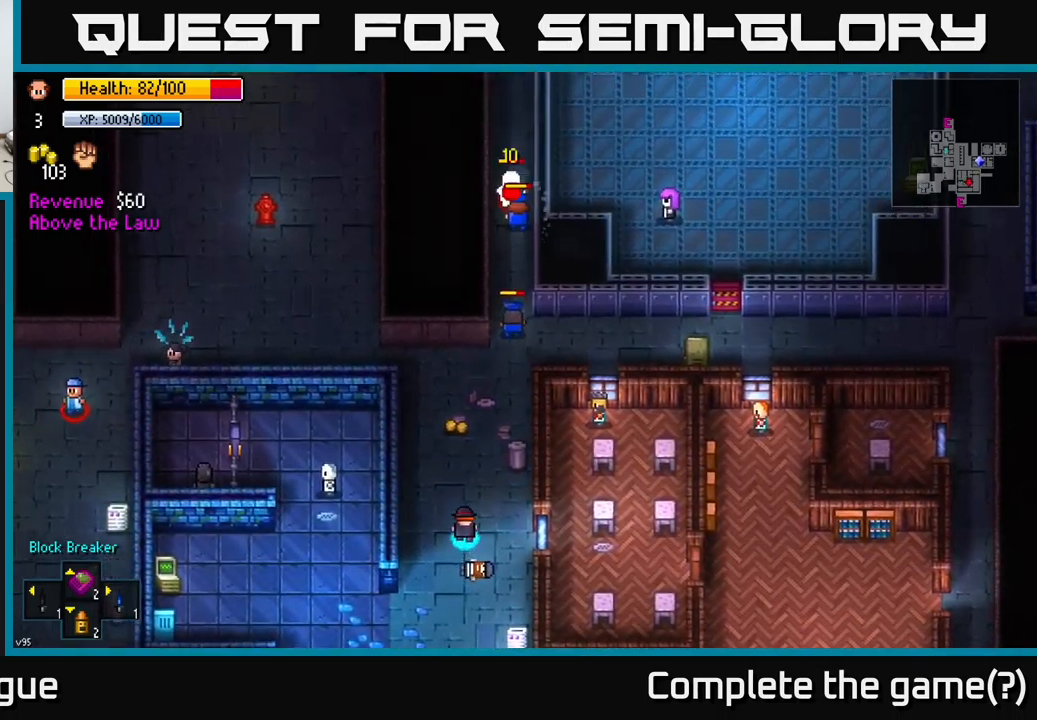
Gameplay with a controller (Xbox layout); each line is a JSON object with the inputs held at the frame after it. "events" lists button and stick changes between this image and that frame as [ms after this image, input, new state], when the widget could be followed in between.
{"buttons": ["A"], "left_stick": "center", "right_stick": "center", "events": [[317, "A", "down"], [350, "left_stick", "center"], [367, "A", "up"], [450, "A", "down"]]}
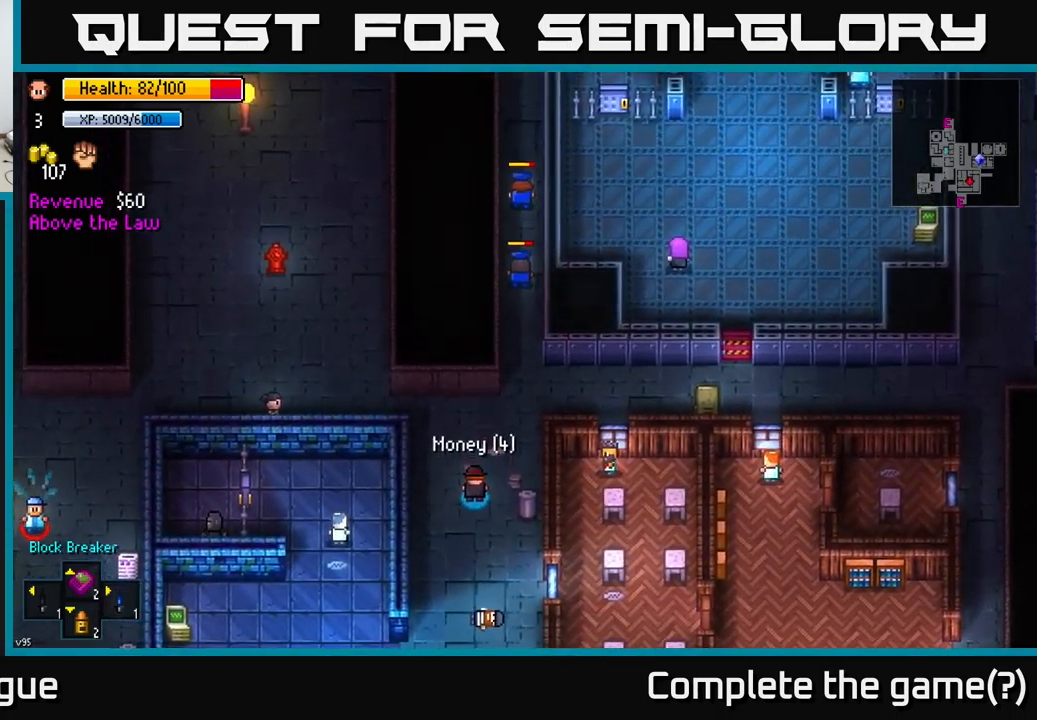
{"buttons": [], "left_stick": "center", "right_stick": "up-left", "events": [[17, "A", "up"], [34, "left_stick", "down-left"], [167, "left_stick", "center"], [184, "right_stick", "up"], [267, "right_stick", "up-left"]]}
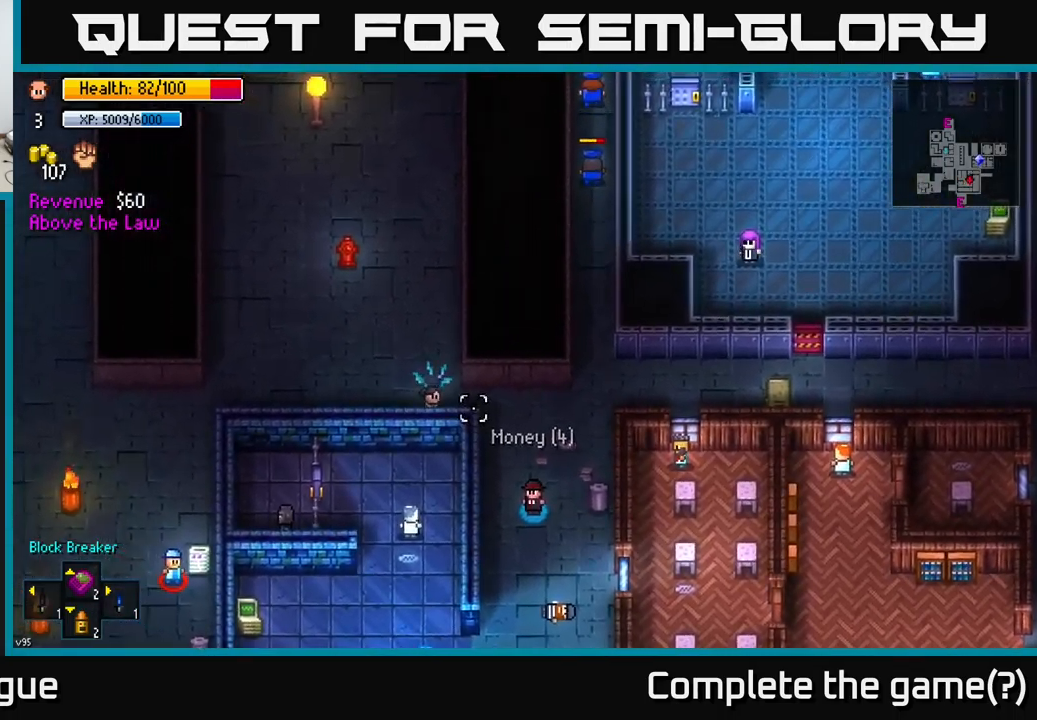
{"buttons": [], "left_stick": "up", "right_stick": "up-left", "events": [[334, "left_stick", "left"], [500, "left_stick", "up"]]}
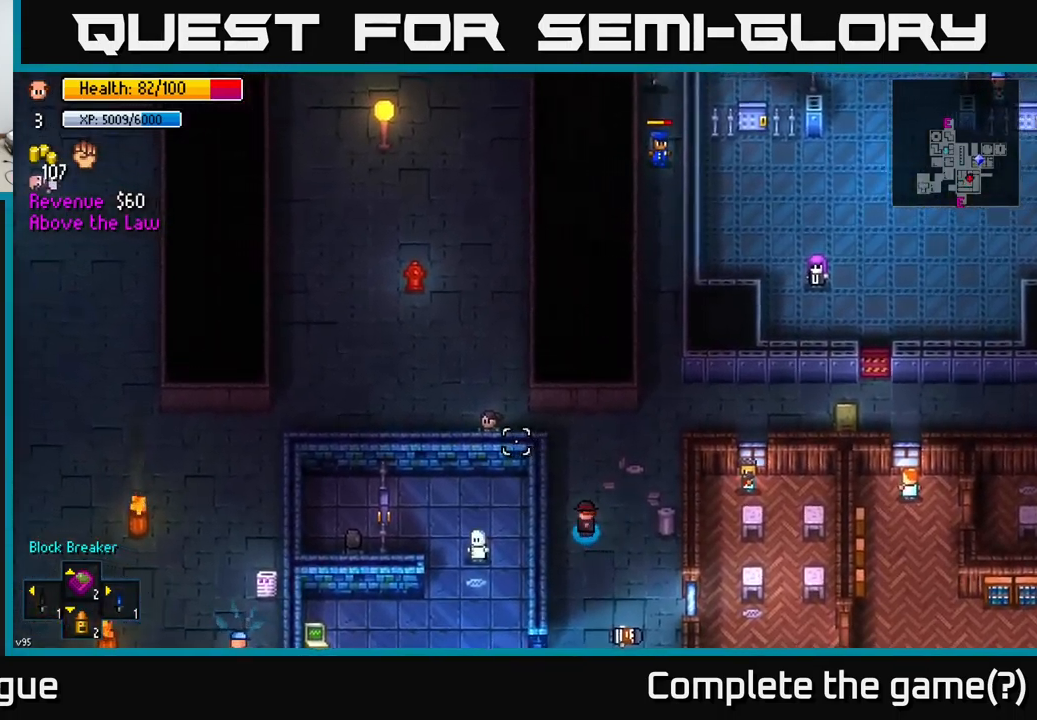
{"buttons": [], "left_stick": "up-left", "right_stick": "left", "events": [[284, "right_stick", "left"], [417, "left_stick", "up-left"]]}
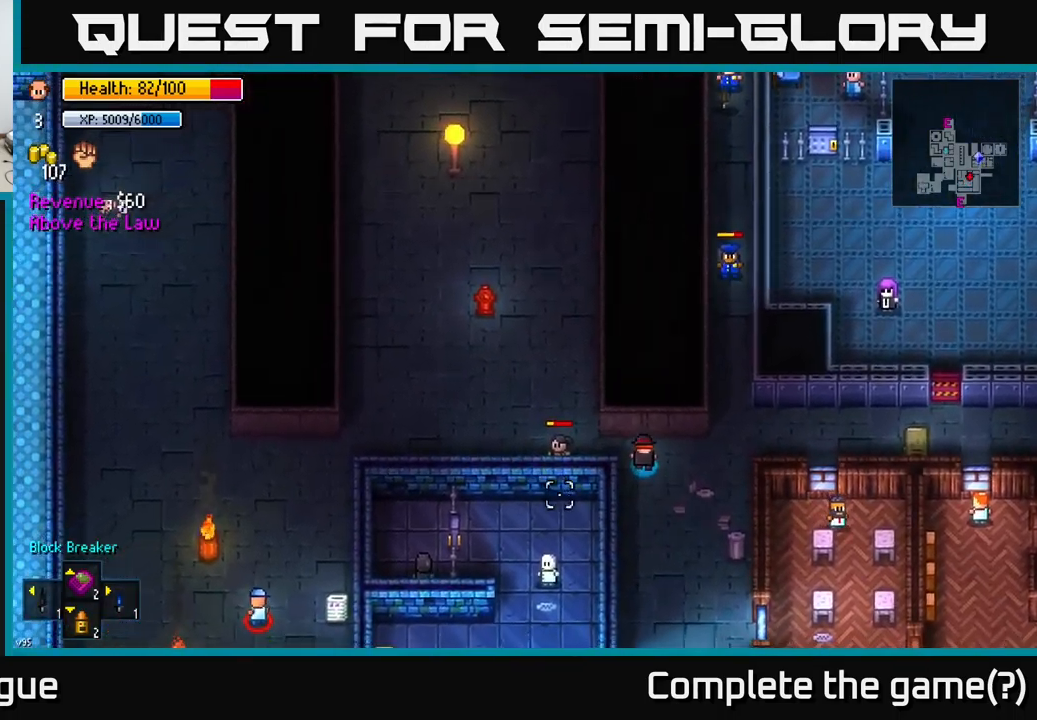
{"buttons": [], "left_stick": "center", "right_stick": "center", "events": [[17, "right_stick", "center"], [84, "left_stick", "left"], [267, "left_stick", "center"], [350, "A", "down"], [484, "A", "up"]]}
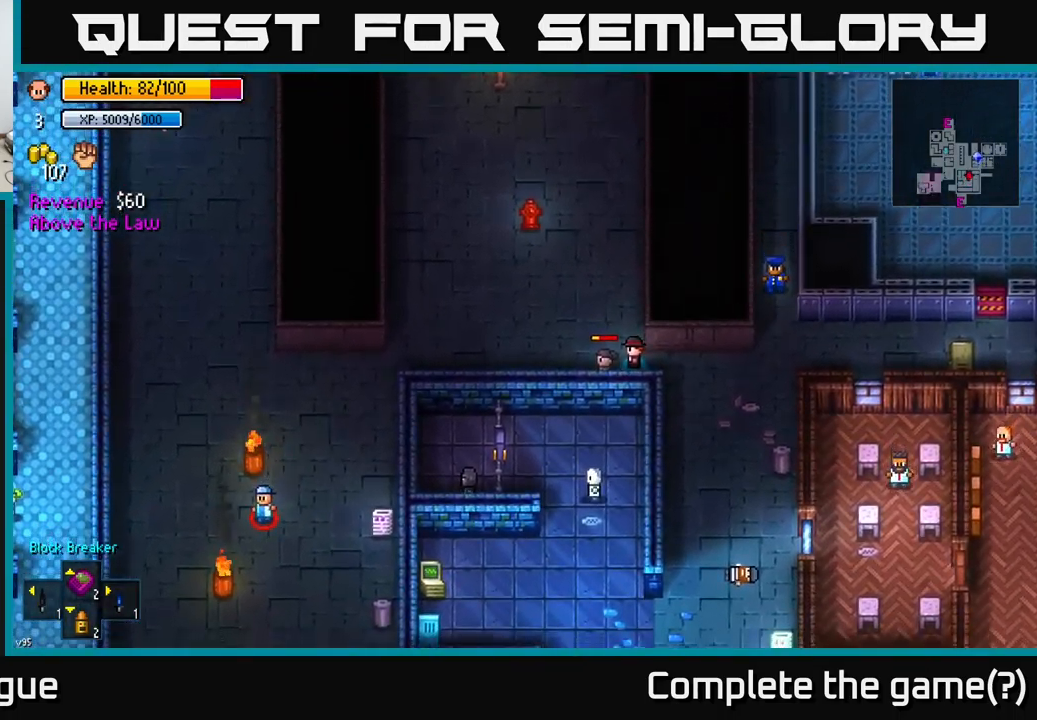
{"buttons": [], "left_stick": "up", "right_stick": "left", "events": [[84, "left_stick", "left"], [217, "left_stick", "center"], [284, "right_stick", "left"], [350, "R2", "down"], [384, "R2", "up"], [434, "left_stick", "up"]]}
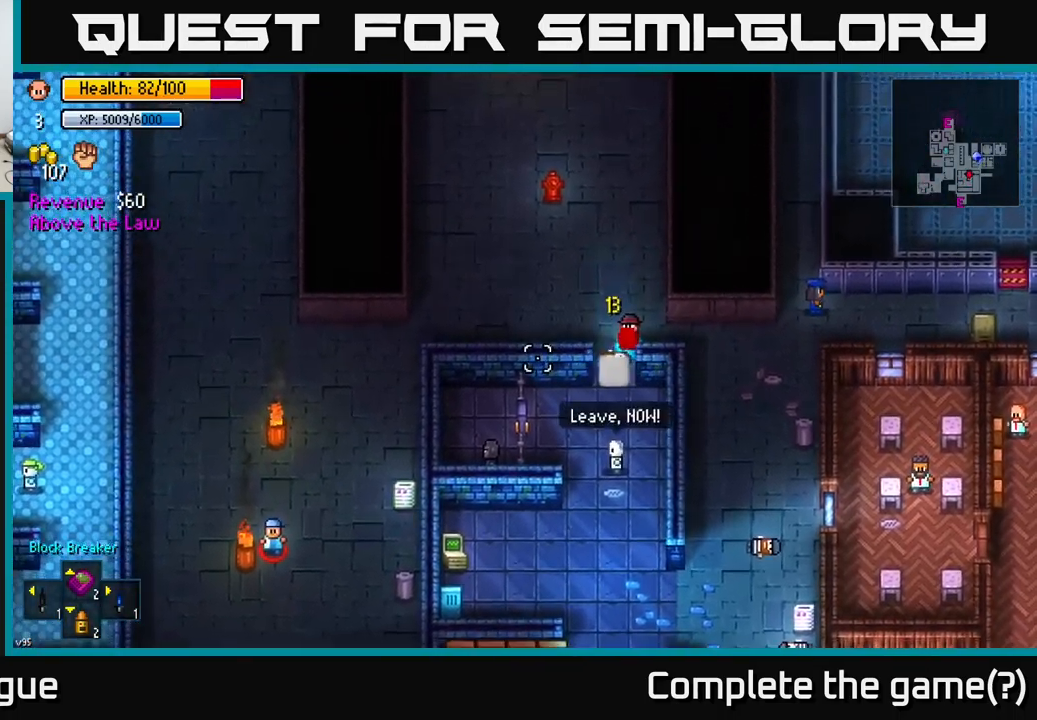
{"buttons": [], "left_stick": "center", "right_stick": "center", "events": [[184, "left_stick", "center"], [467, "right_stick", "center"]]}
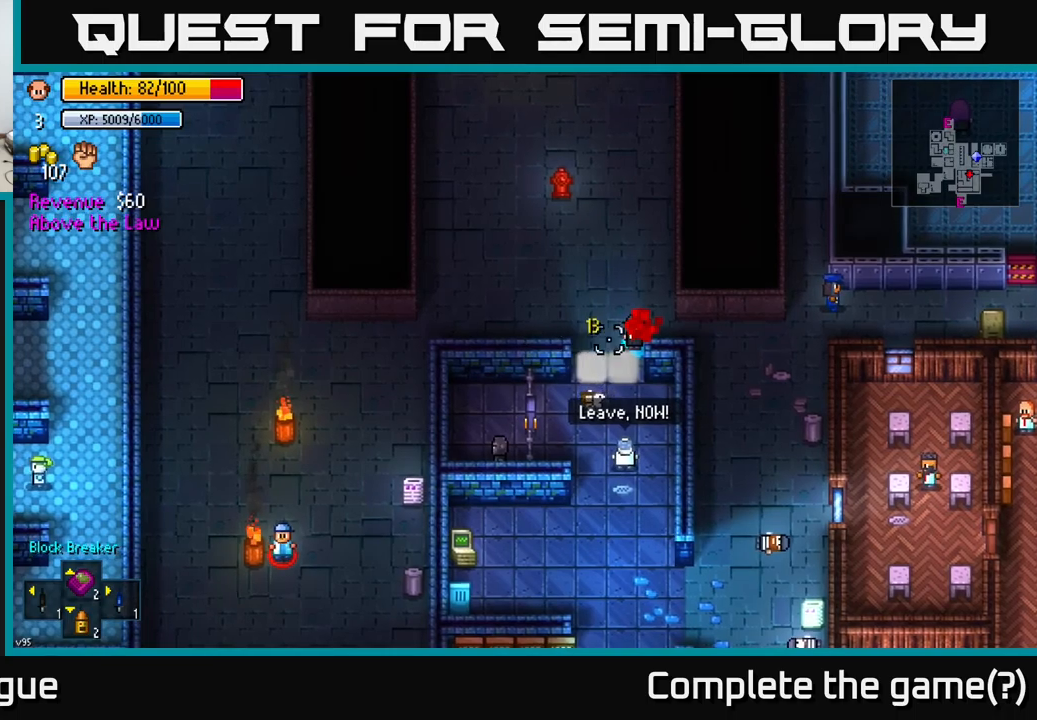
{"buttons": [], "left_stick": "up", "right_stick": "center", "events": [[300, "left_stick", "up"]]}
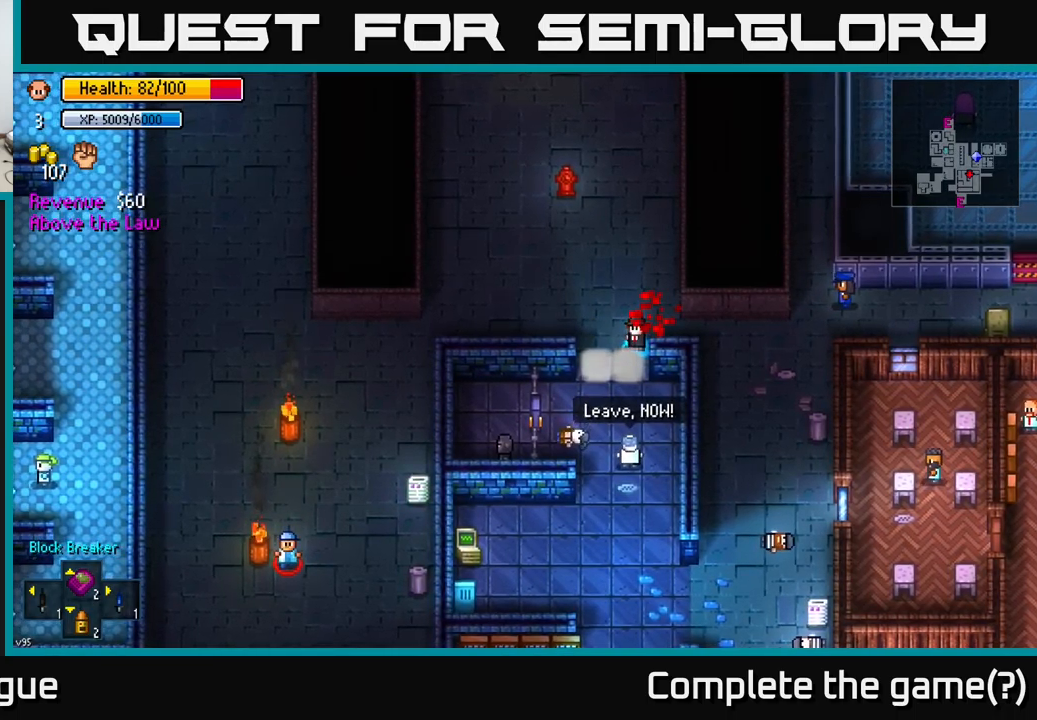
{"buttons": [], "left_stick": "up", "right_stick": "down", "events": [[50, "left_stick", "center"], [100, "left_stick", "up"], [300, "right_stick", "down"]]}
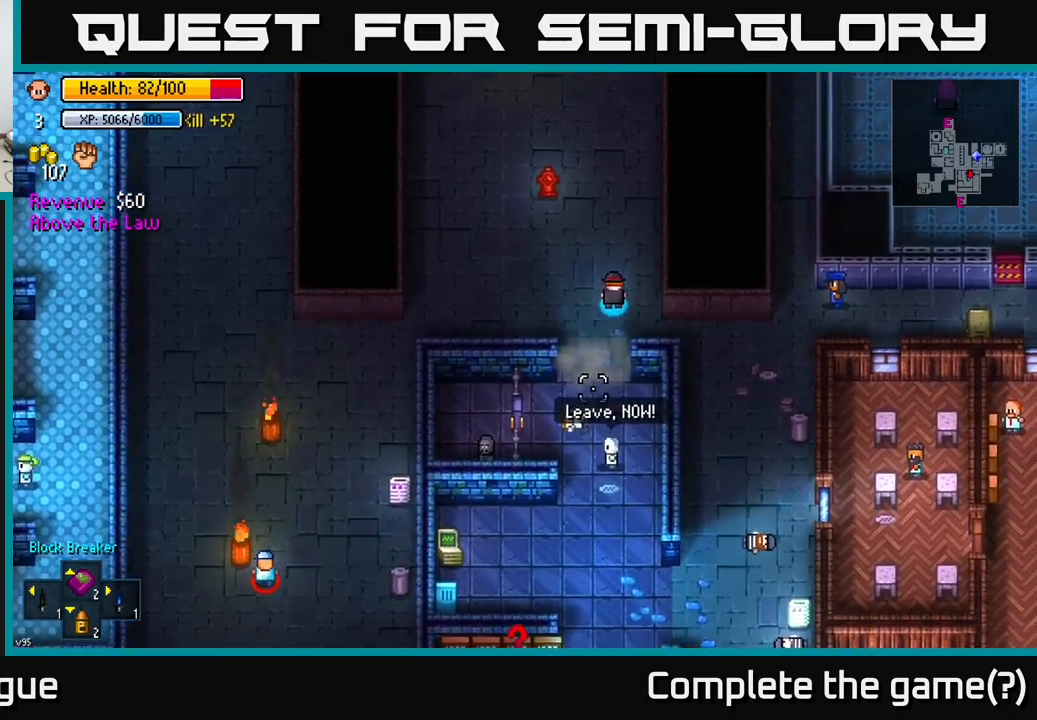
{"buttons": [], "left_stick": "center", "right_stick": "down", "events": [[67, "left_stick", "center"]]}
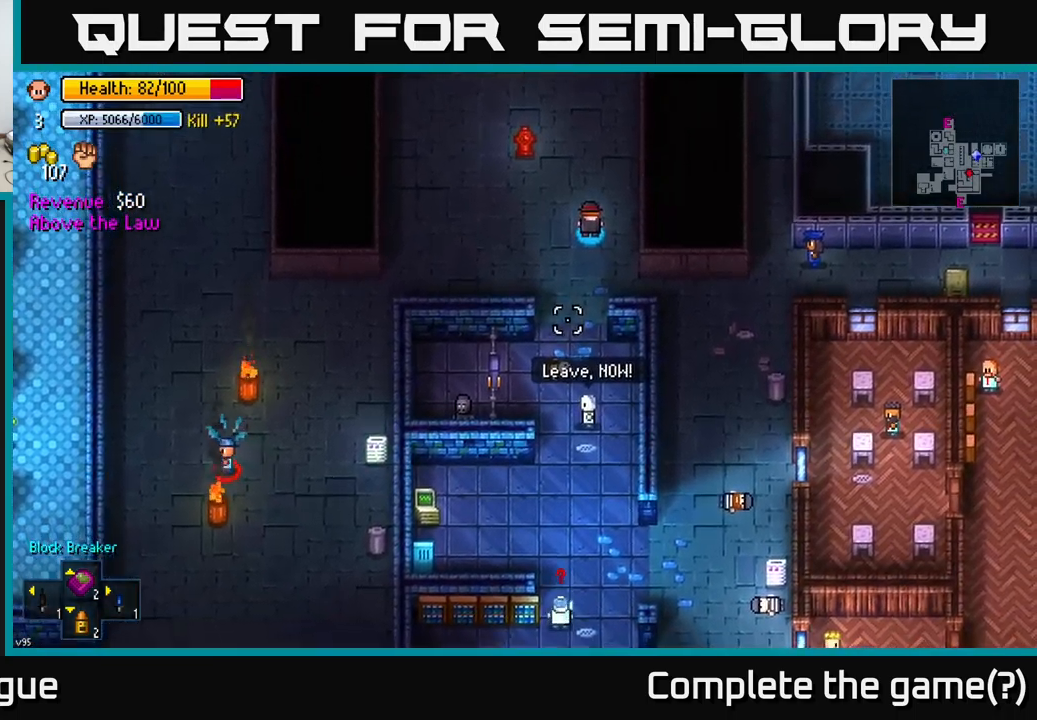
{"buttons": [], "left_stick": "center", "right_stick": "down", "events": [[33, "left_stick", "down"], [267, "left_stick", "center"]]}
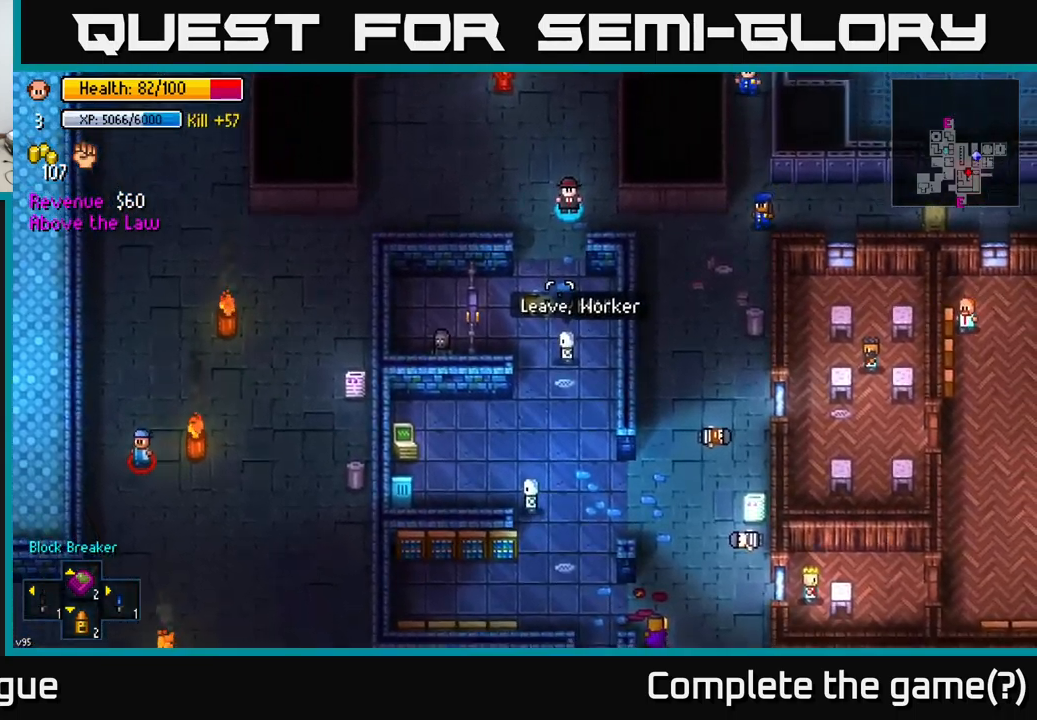
{"buttons": [], "left_stick": "down-right", "right_stick": "down", "events": [[133, "left_stick", "right"], [350, "left_stick", "down-right"]]}
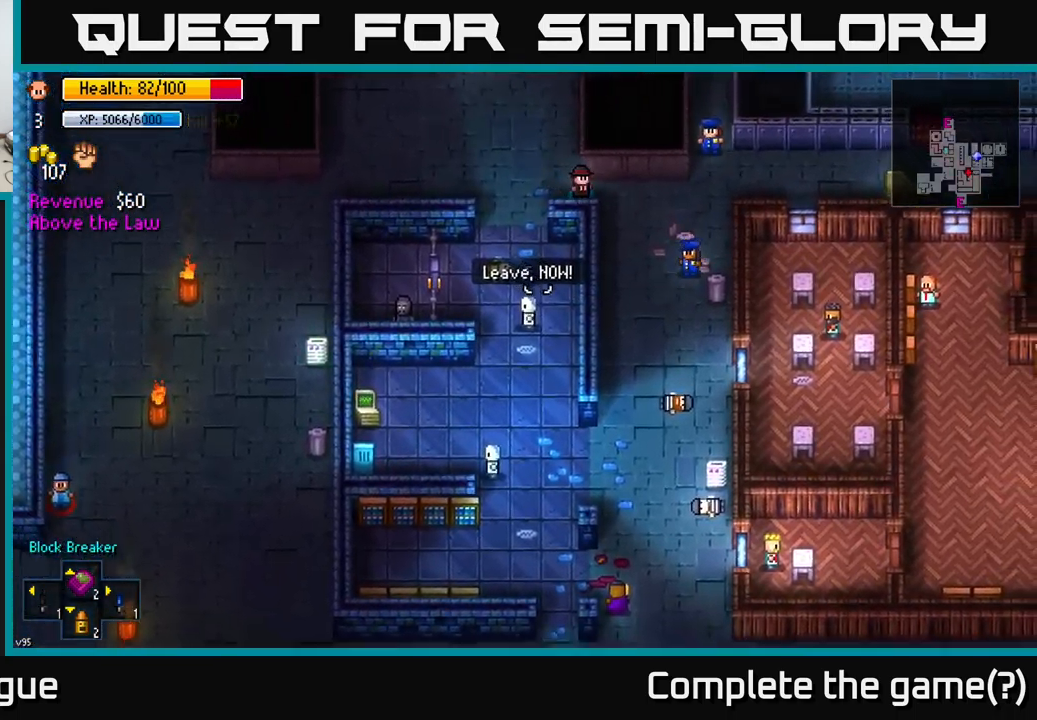
{"buttons": [], "left_stick": "down", "right_stick": "down-left", "events": [[67, "right_stick", "down-left"], [250, "left_stick", "center"], [467, "left_stick", "down"]]}
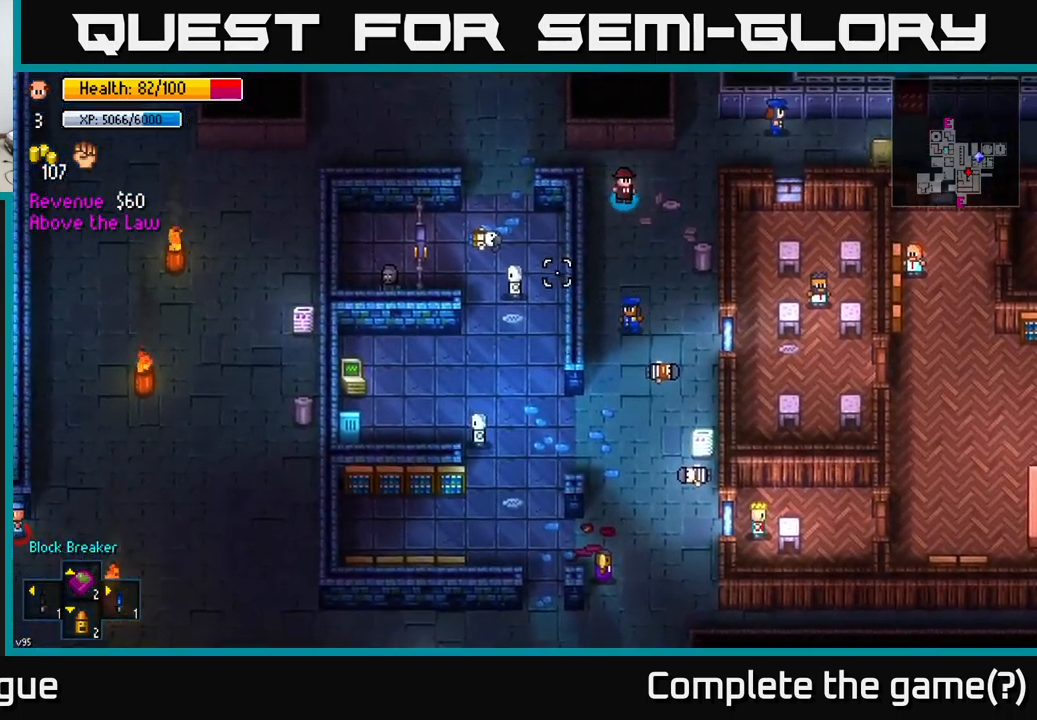
{"buttons": [], "left_stick": "down", "right_stick": "down-left", "events": []}
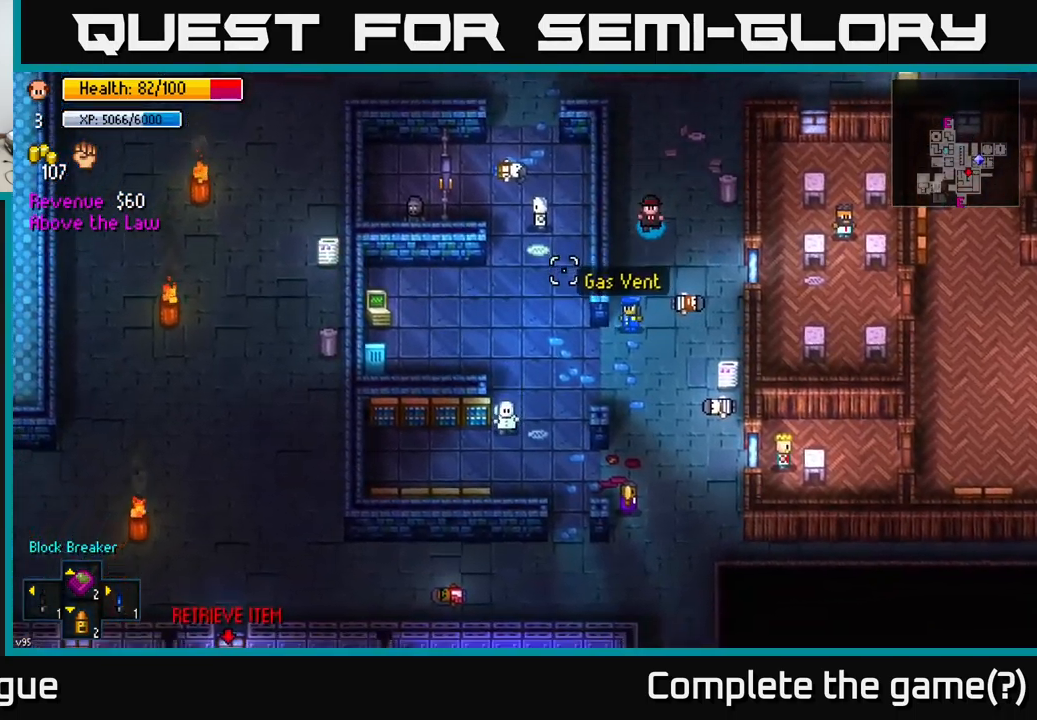
{"buttons": [], "left_stick": "down-left", "right_stick": "up-left", "events": [[167, "right_stick", "left"], [467, "left_stick", "down-left"], [467, "right_stick", "up-left"]]}
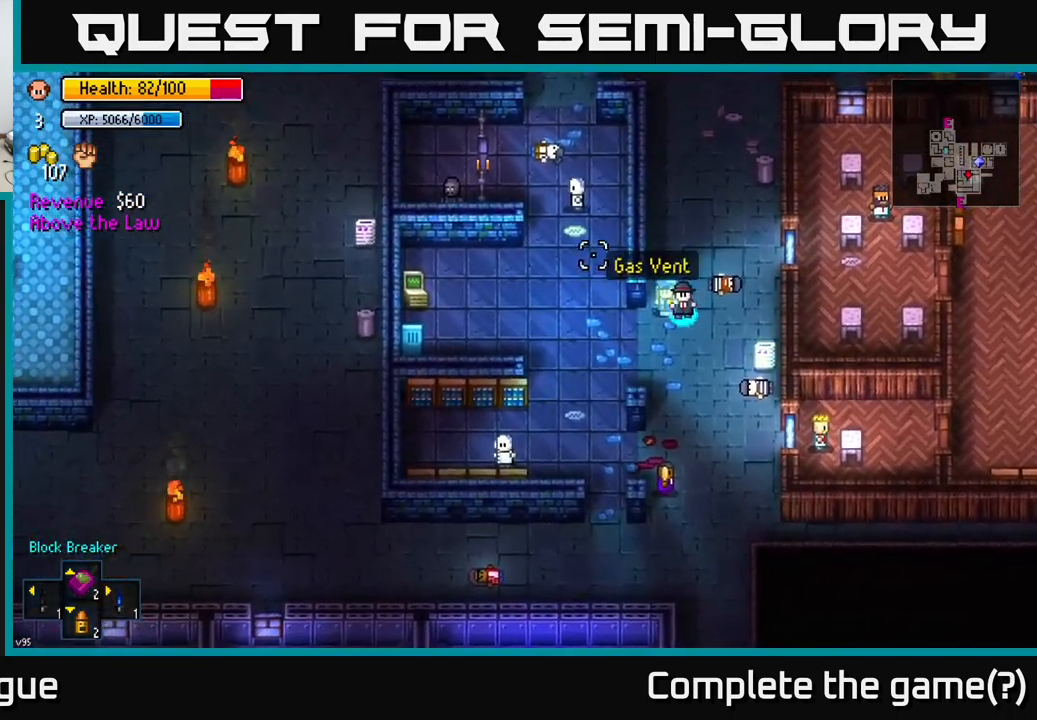
{"buttons": [], "left_stick": "left", "right_stick": "up-left", "events": [[33, "left_stick", "left"]]}
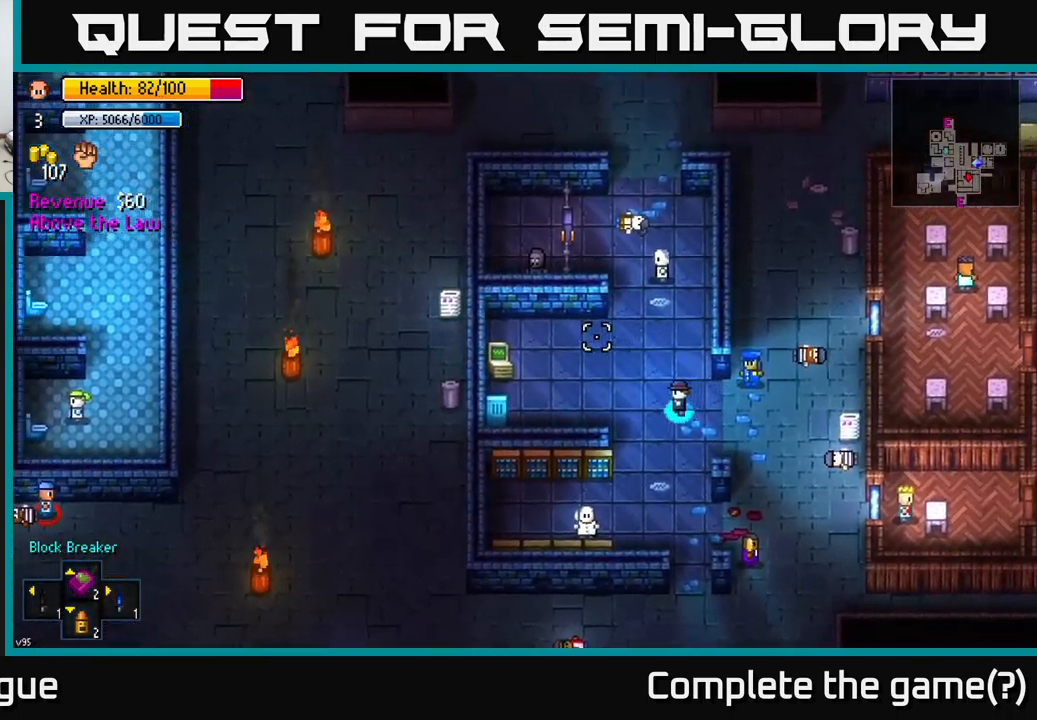
{"buttons": [], "left_stick": "left", "right_stick": "center", "events": [[200, "left_stick", "up-left"], [217, "right_stick", "center"], [433, "left_stick", "left"]]}
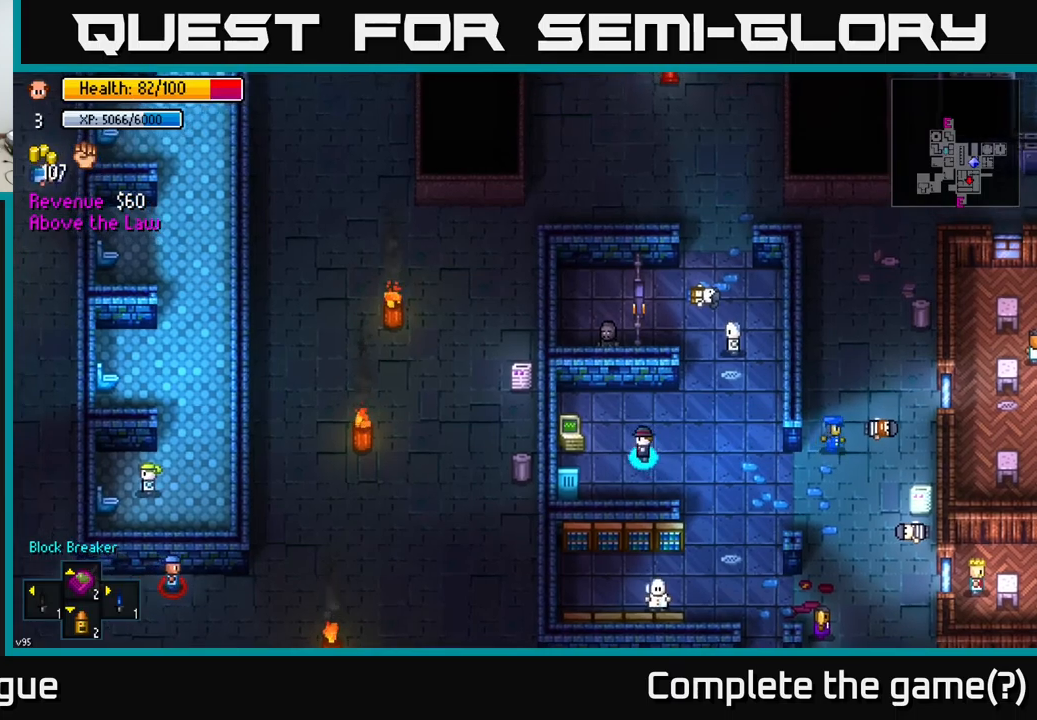
{"buttons": ["A"], "left_stick": "center", "right_stick": "center", "events": [[133, "left_stick", "center"], [217, "A", "down"], [350, "A", "up"], [467, "A", "down"]]}
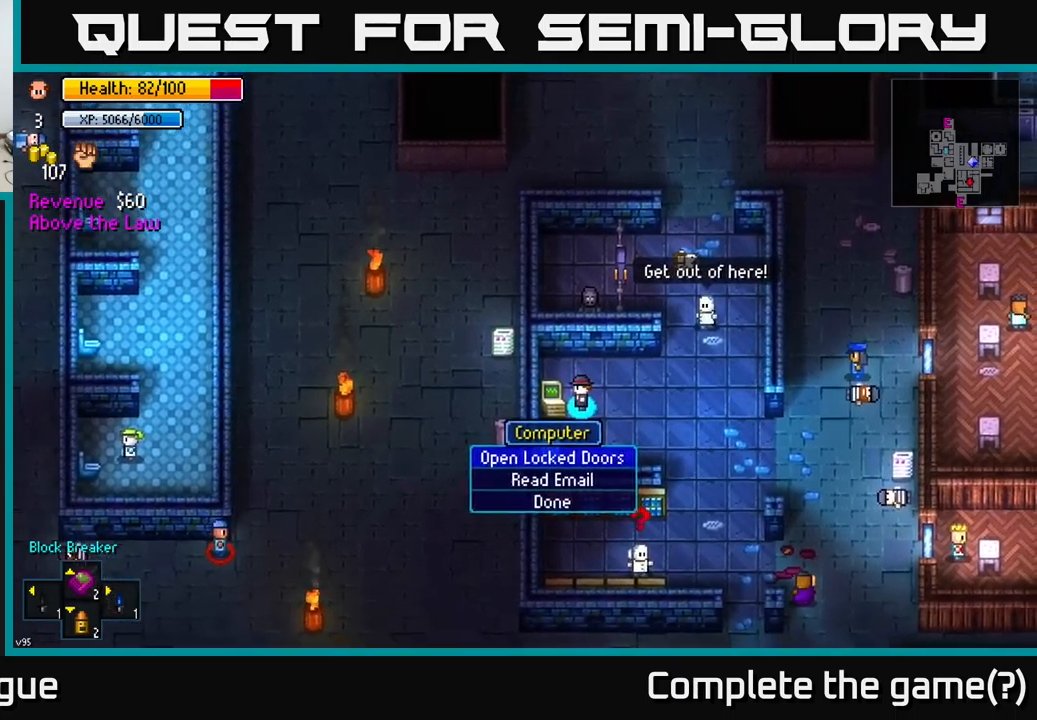
{"buttons": [], "left_stick": "center", "right_stick": "center", "events": [[67, "A", "up"], [283, "A", "down"], [350, "A", "up"]]}
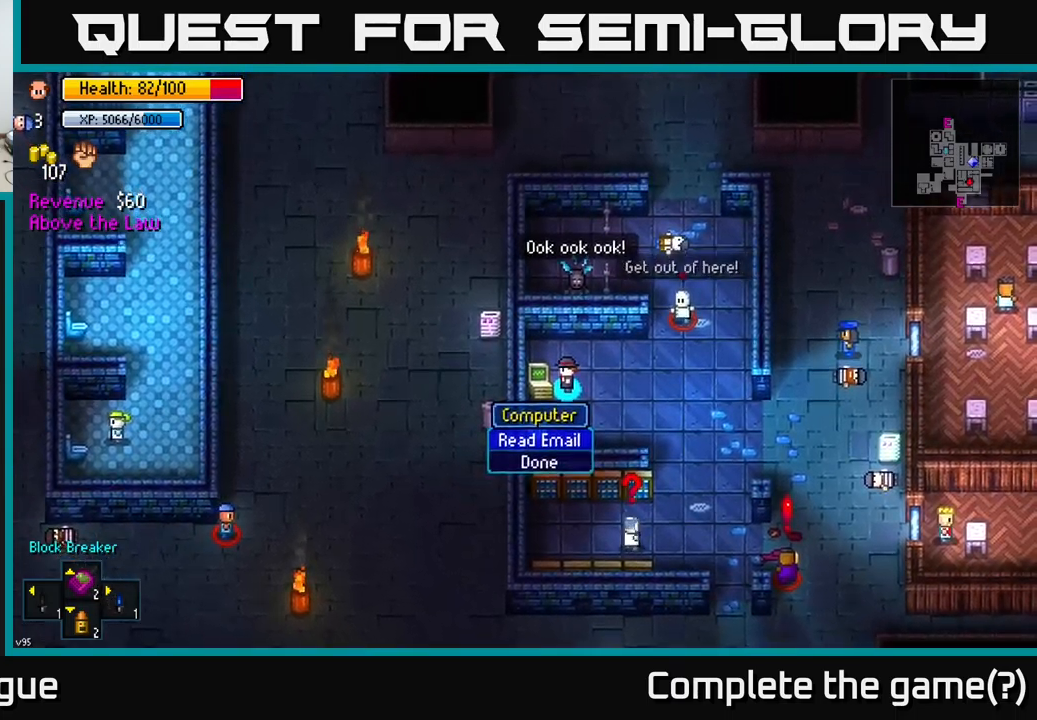
{"buttons": [], "left_stick": "right", "right_stick": "center", "events": [[50, "left_stick", "right"], [117, "B", "down"], [183, "B", "up"]]}
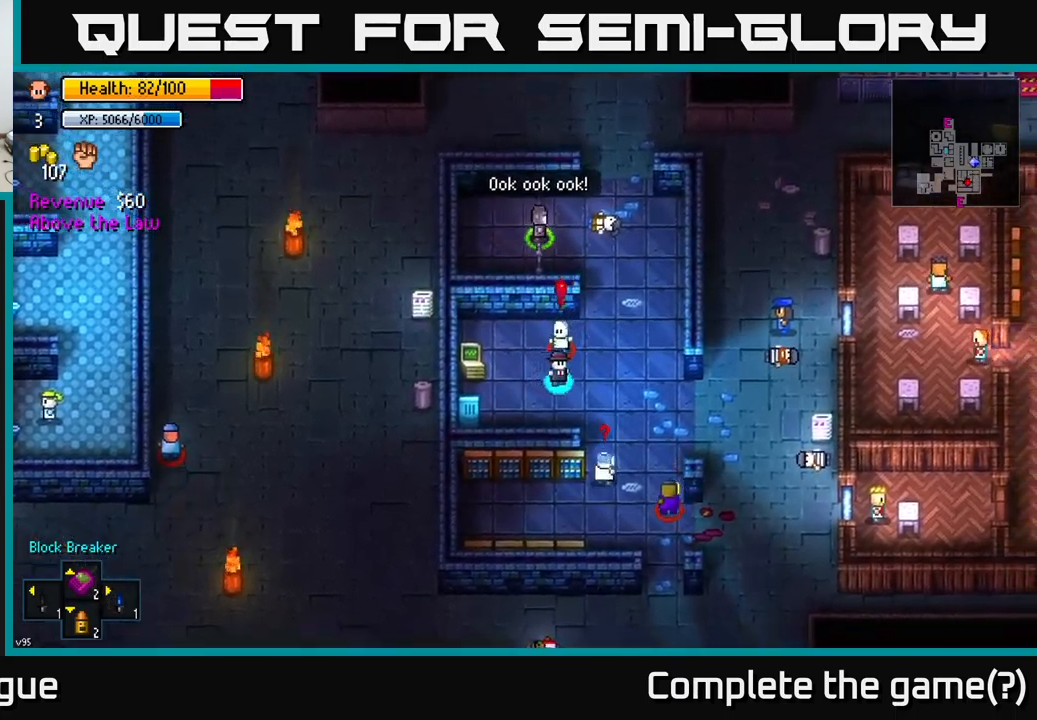
{"buttons": [], "left_stick": "right", "right_stick": "right", "events": [[233, "right_stick", "right"]]}
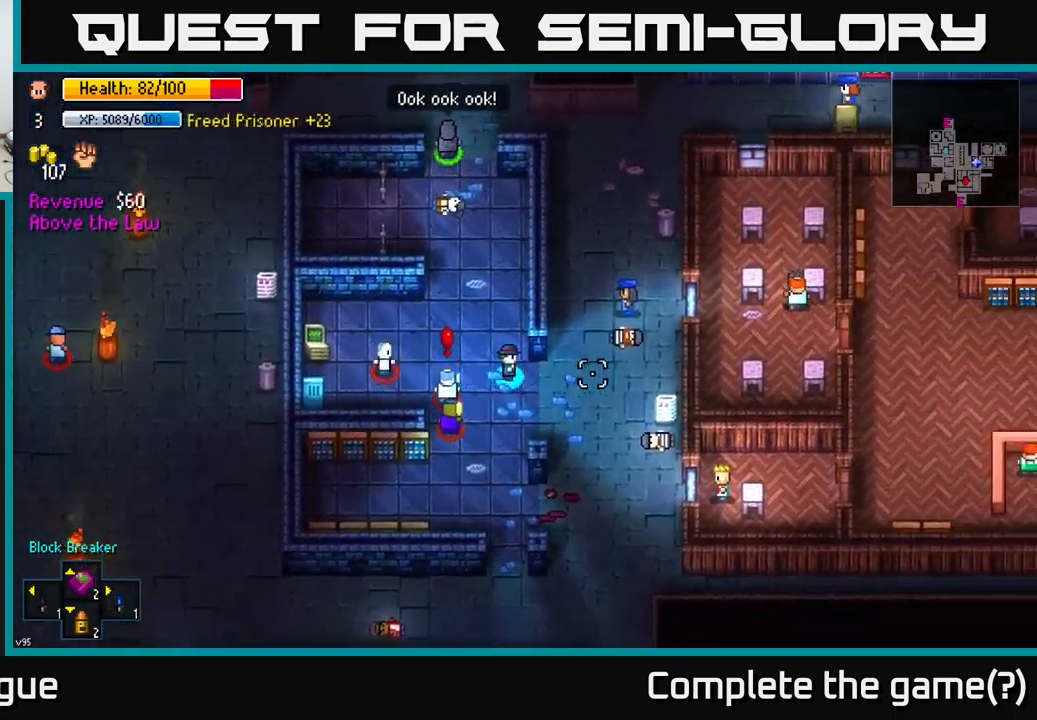
{"buttons": [], "left_stick": "down", "right_stick": "right", "events": [[383, "left_stick", "down-right"], [500, "left_stick", "down"]]}
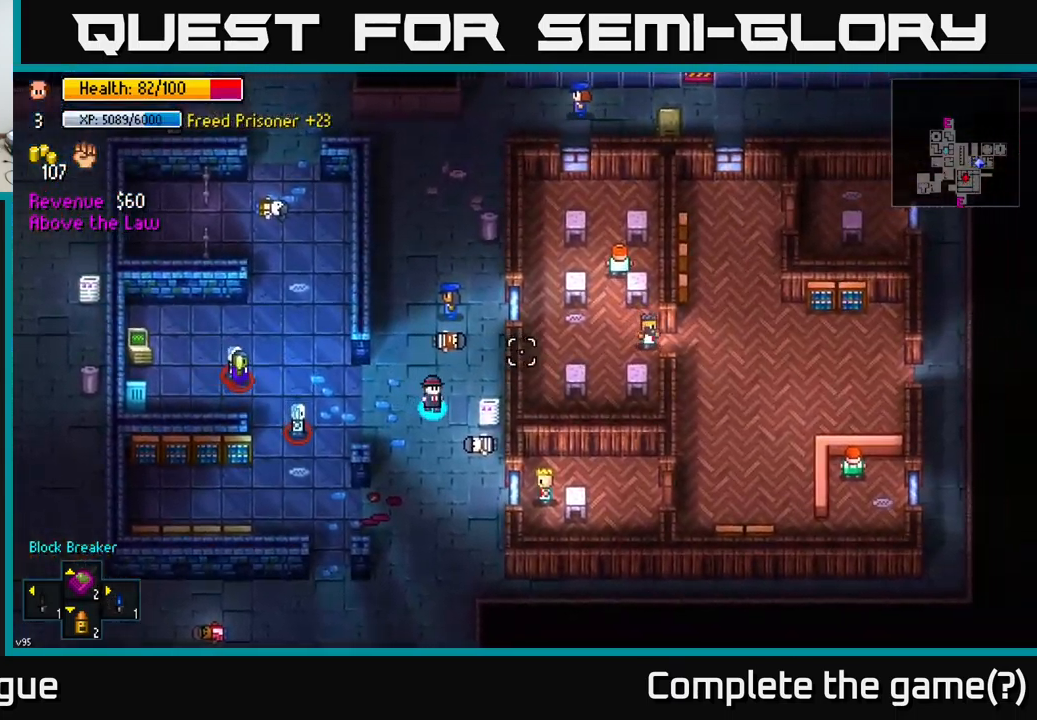
{"buttons": [], "left_stick": "down", "right_stick": "right", "events": []}
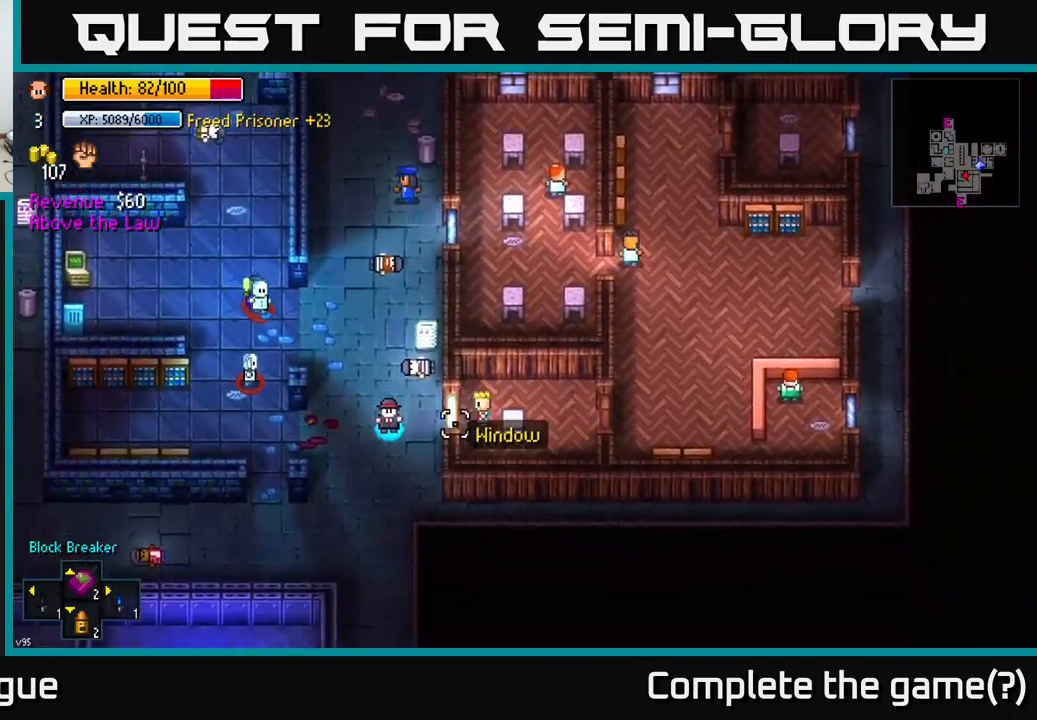
{"buttons": [], "left_stick": "down-left", "right_stick": "left", "events": [[83, "right_stick", "down"], [133, "right_stick", "down-left"], [183, "left_stick", "down-left"], [333, "right_stick", "left"]]}
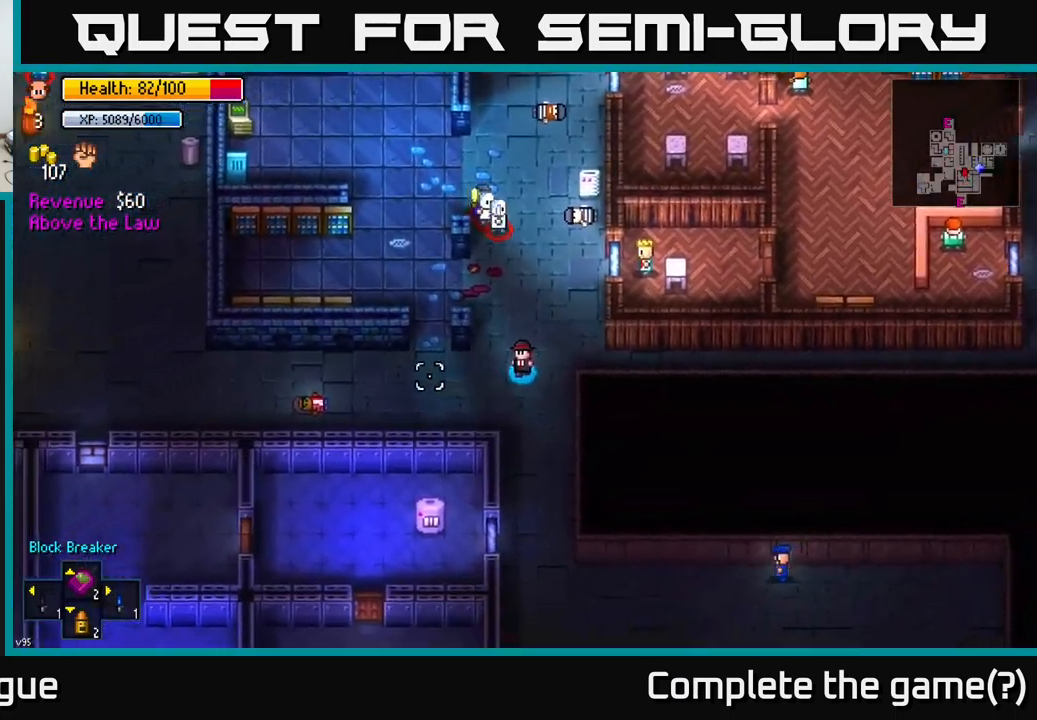
{"buttons": [], "left_stick": "left", "right_stick": "up-left", "events": [[83, "left_stick", "left"], [283, "right_stick", "up-left"]]}
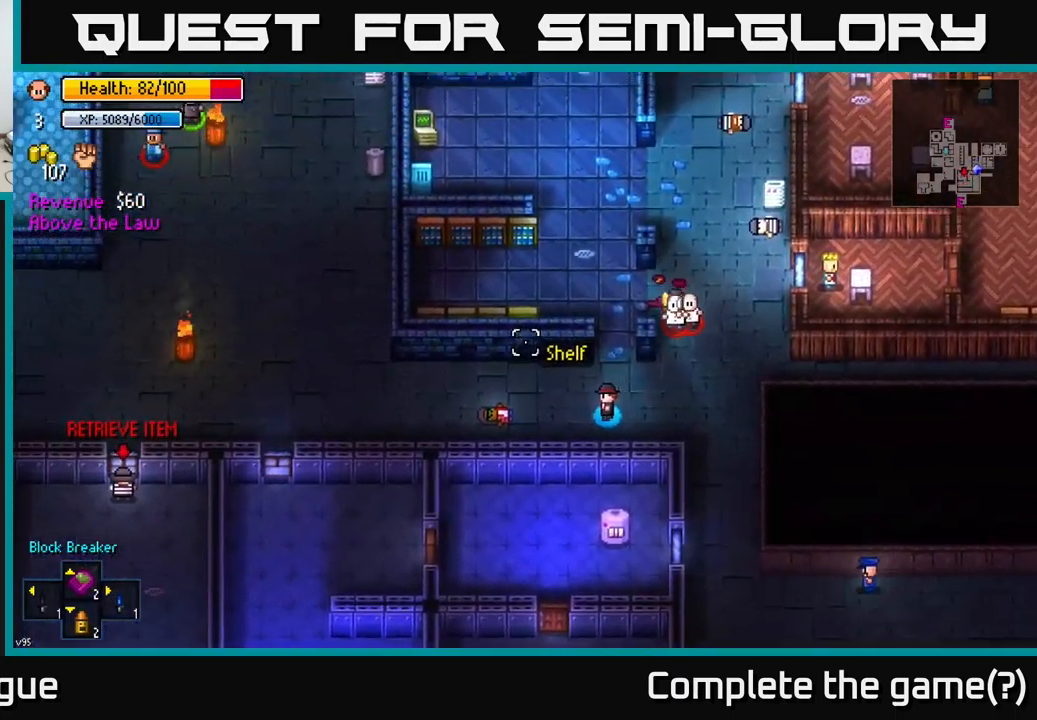
{"buttons": [], "left_stick": "left", "right_stick": "up-left", "events": []}
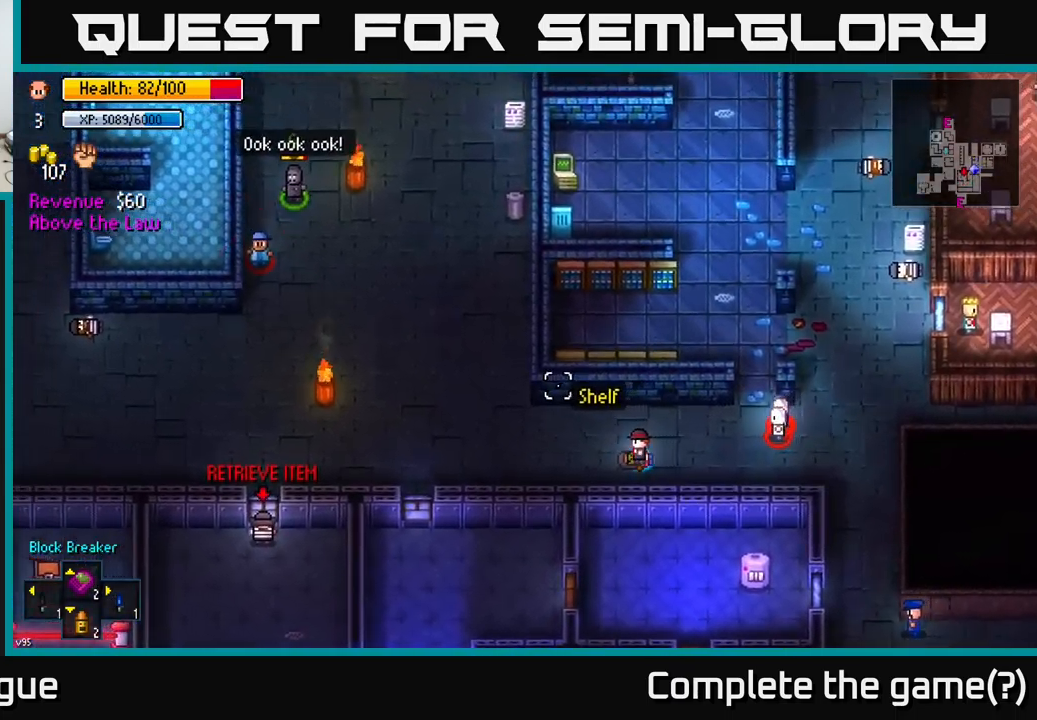
{"buttons": [], "left_stick": "up-left", "right_stick": "up-left", "events": [[483, "left_stick", "up-left"]]}
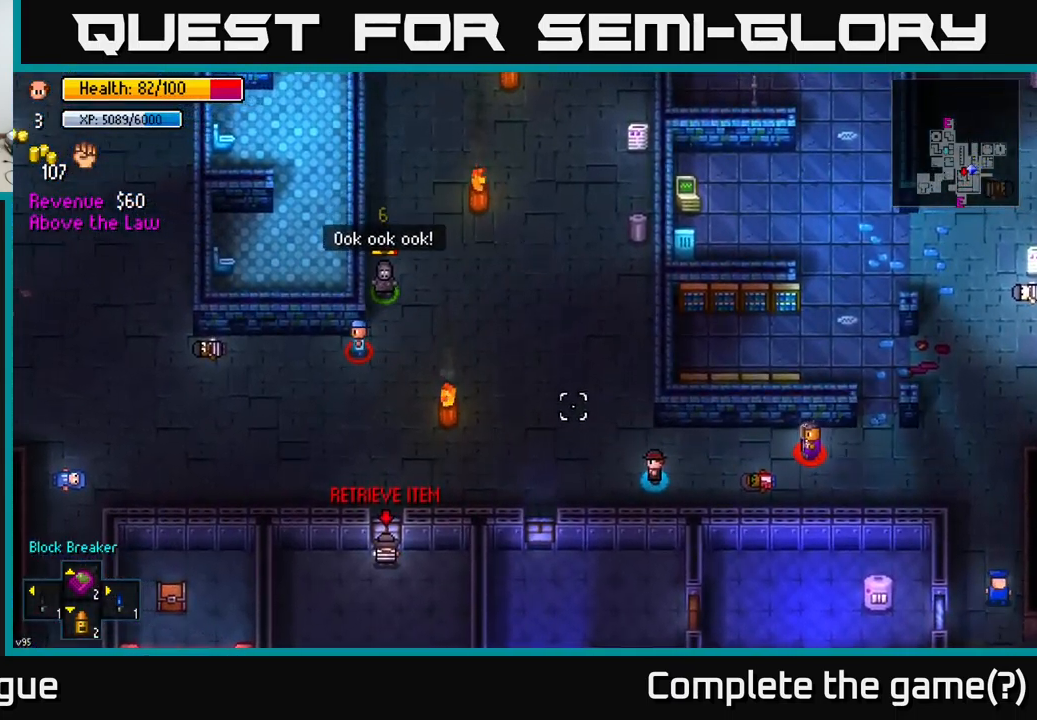
{"buttons": [], "left_stick": "up-left", "right_stick": "up-left", "events": []}
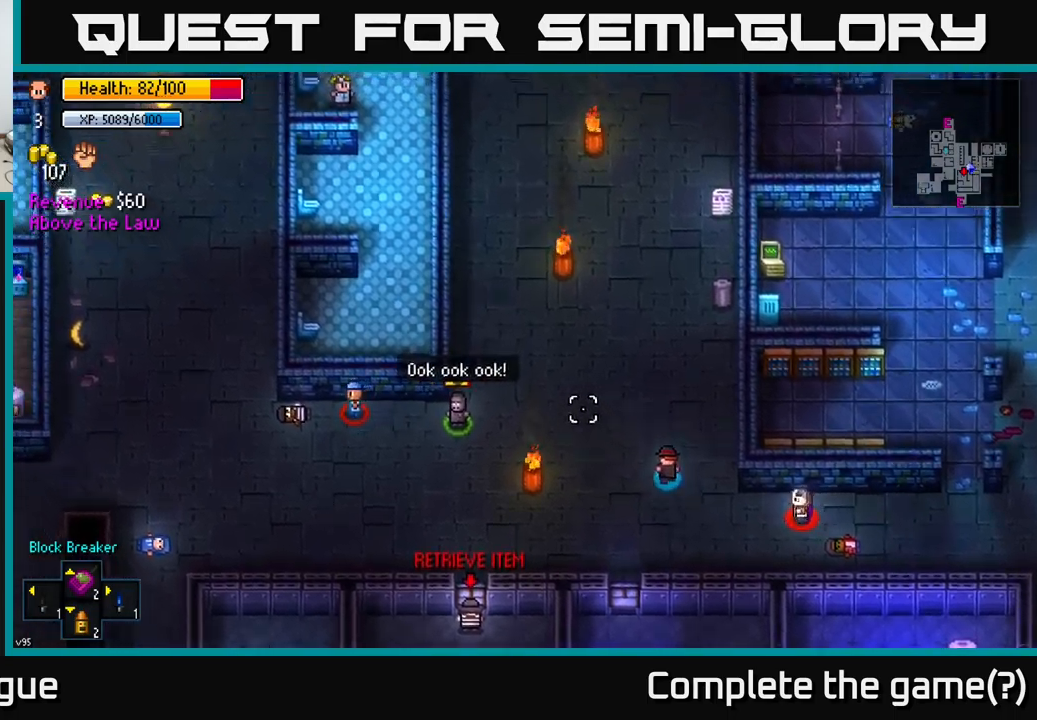
{"buttons": [], "left_stick": "up", "right_stick": "up", "events": [[484, "left_stick", "up"], [500, "right_stick", "up"]]}
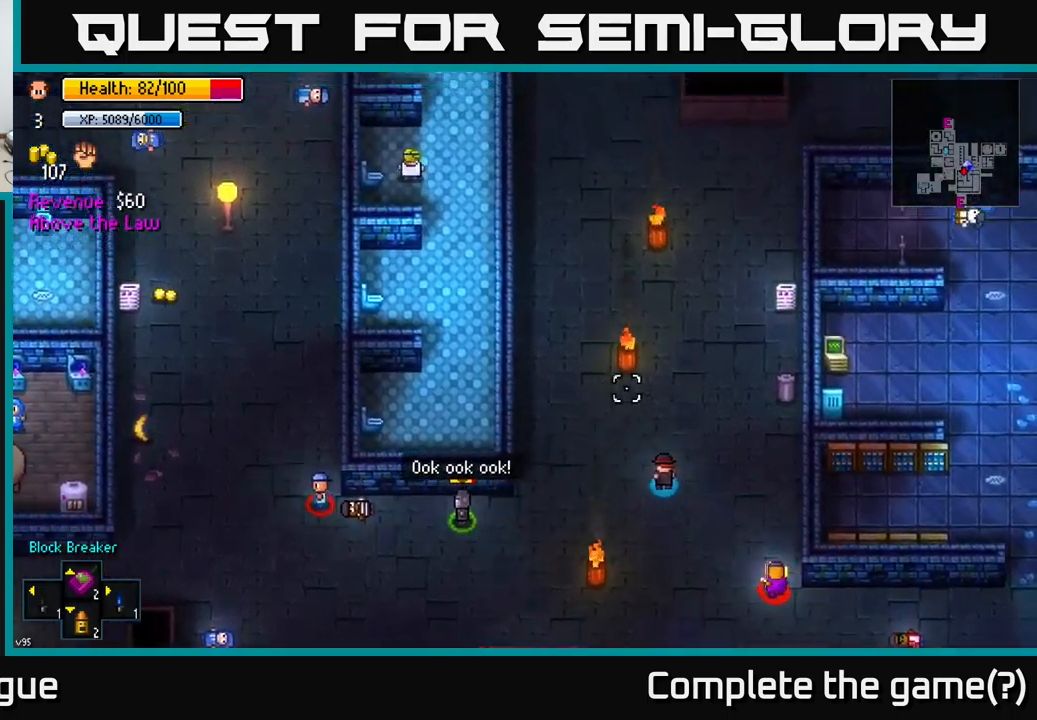
{"buttons": [], "left_stick": "up", "right_stick": "up", "events": [[50, "left_stick", "up-right"], [484, "left_stick", "up"]]}